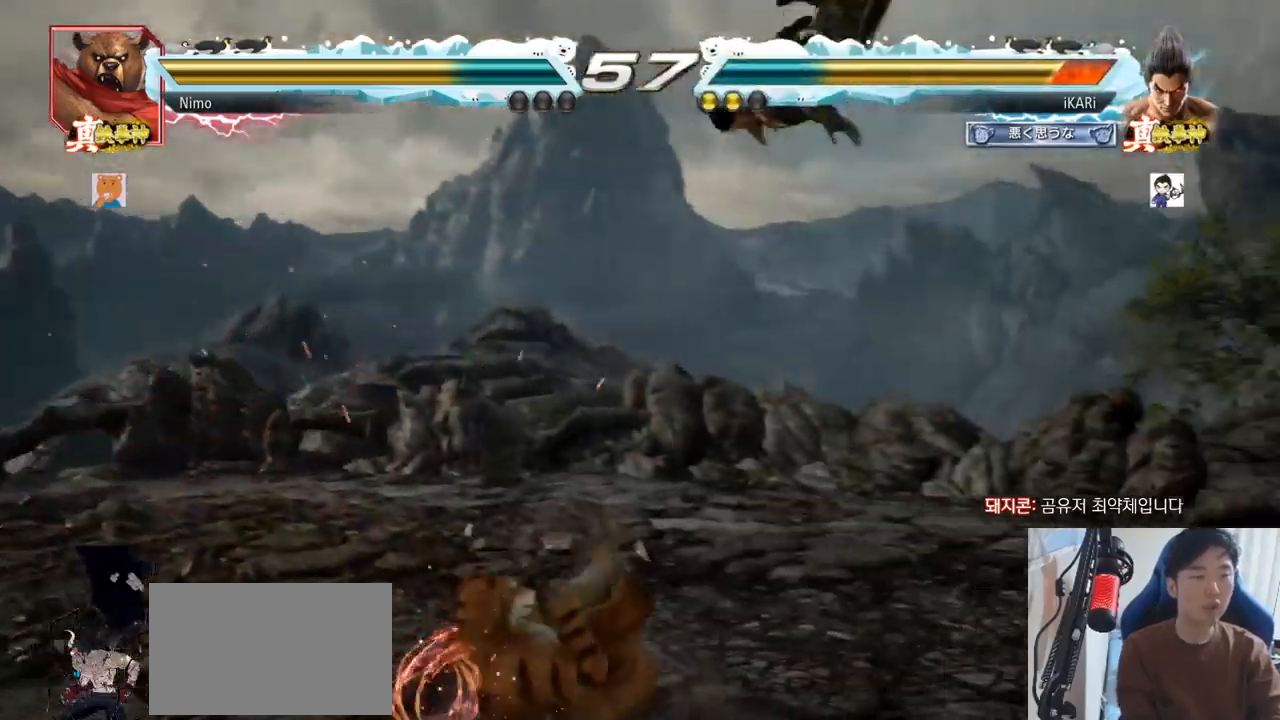
Gameplay with a controller (arcade stick); each line is a JSON object with the inputs held at the frame after it (dt_ms = milliseconds from this image to that frame). "events" lists button and stick changes between this image and that frame as [ms after this image, input, new state], when the widget could be followed in between. Not read: L3 R3.
{"dt_ms": 501, "buttons": [], "left_stick": "center", "events": [[367, "TRIANGLE", "down"], [384, "SQUARE", "down"], [451, "SQUARE", "up"], [451, "TRIANGLE", "up"]]}
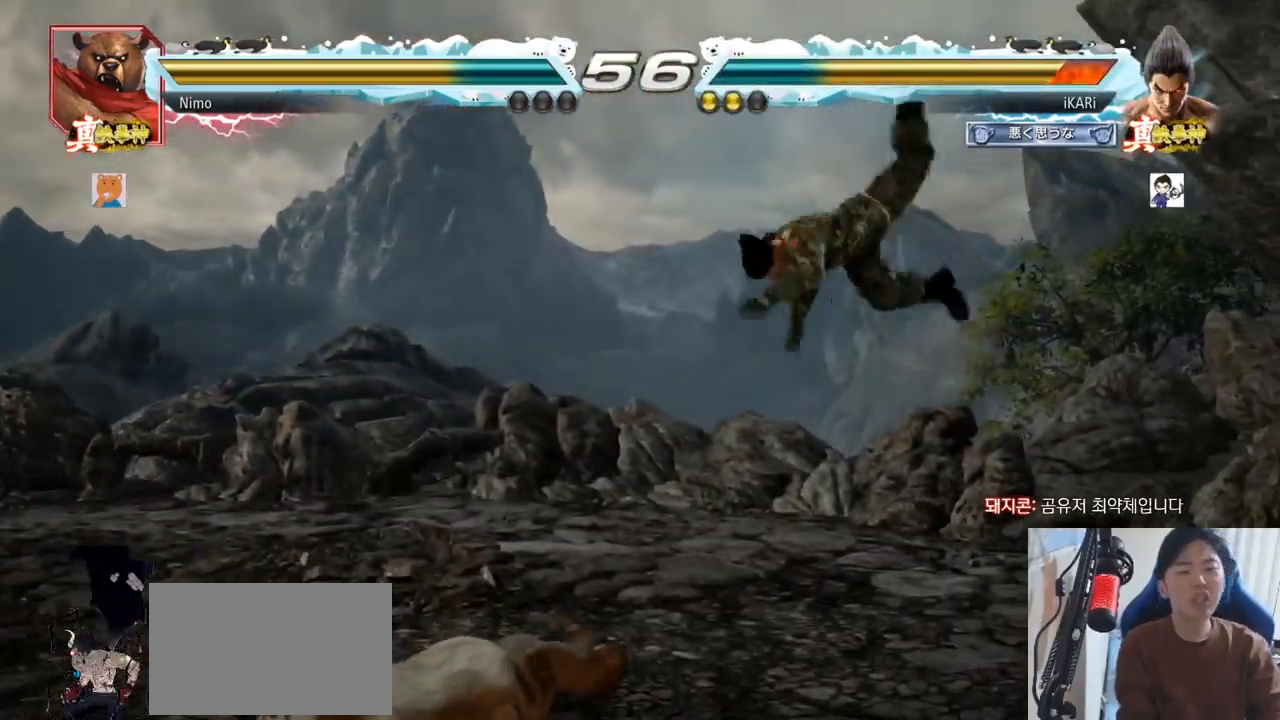
{"dt_ms": 500, "buttons": [], "left_stick": "center", "events": [[17, "SQUARE", "down"], [17, "TRIANGLE", "down"], [83, "SQUARE", "up"], [83, "TRIANGLE", "up"], [200, "TRIANGLE", "down"], [250, "TRIANGLE", "up"], [367, "TRIANGLE", "down"], [467, "TRIANGLE", "up"]]}
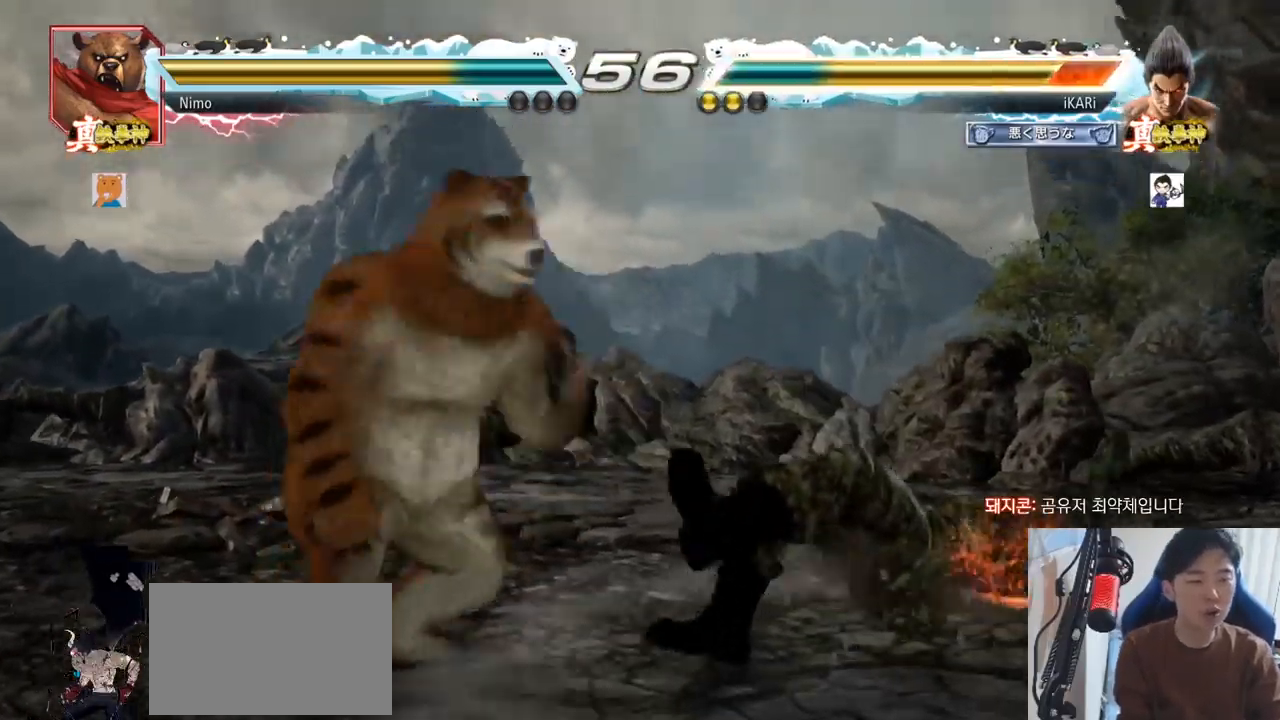
{"dt_ms": 501, "buttons": ["SQUARE", "TRIANGLE"], "left_stick": "center", "events": [[34, "TRIANGLE", "down"], [50, "SQUARE", "down"], [117, "SQUARE", "up"], [134, "TRIANGLE", "up"], [234, "TRIANGLE", "down"], [251, "SQUARE", "down"], [301, "SQUARE", "up"], [301, "TRIANGLE", "up"], [417, "TRIANGLE", "down"], [451, "SQUARE", "down"]]}
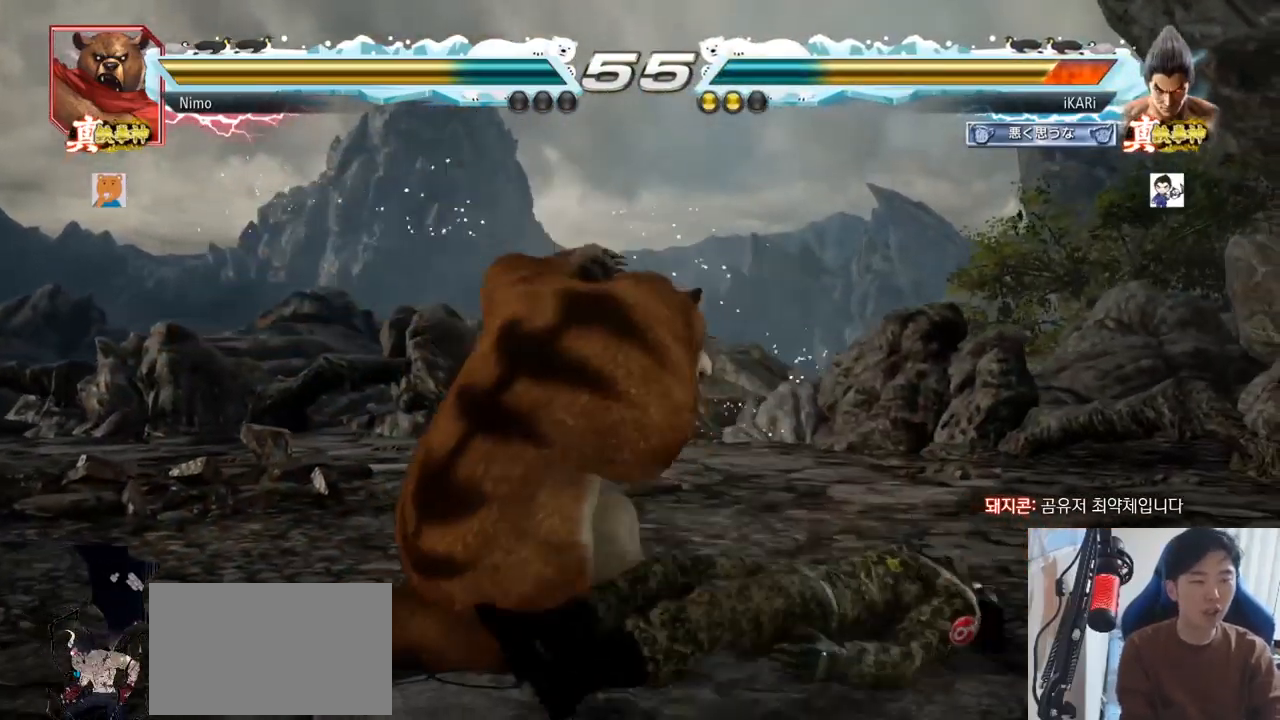
{"dt_ms": 500, "buttons": [], "left_stick": "center", "events": [[17, "SQUARE", "up"], [17, "TRIANGLE", "up"], [384, "left_stick", "up"], [484, "left_stick", "center"]]}
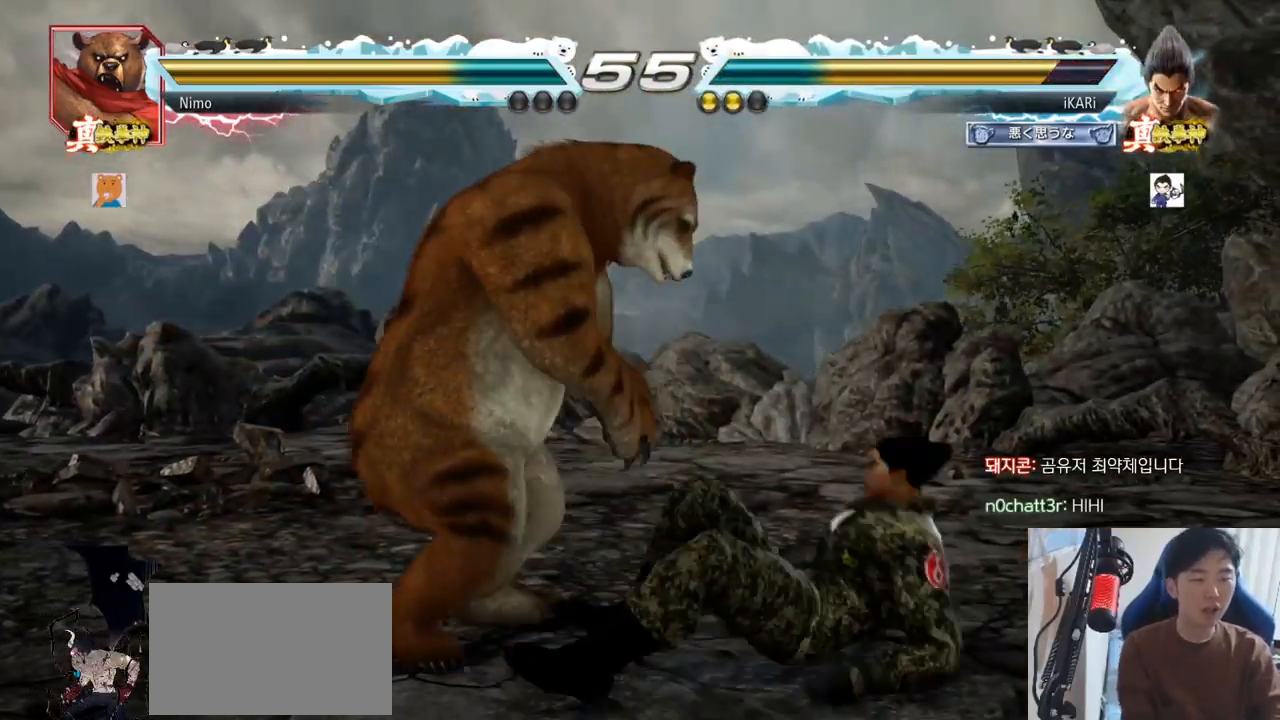
{"dt_ms": 501, "buttons": ["CIRCLE"], "left_stick": "center", "events": [[384, "left_stick", "down"], [451, "left_stick", "center"], [501, "CIRCLE", "down"]]}
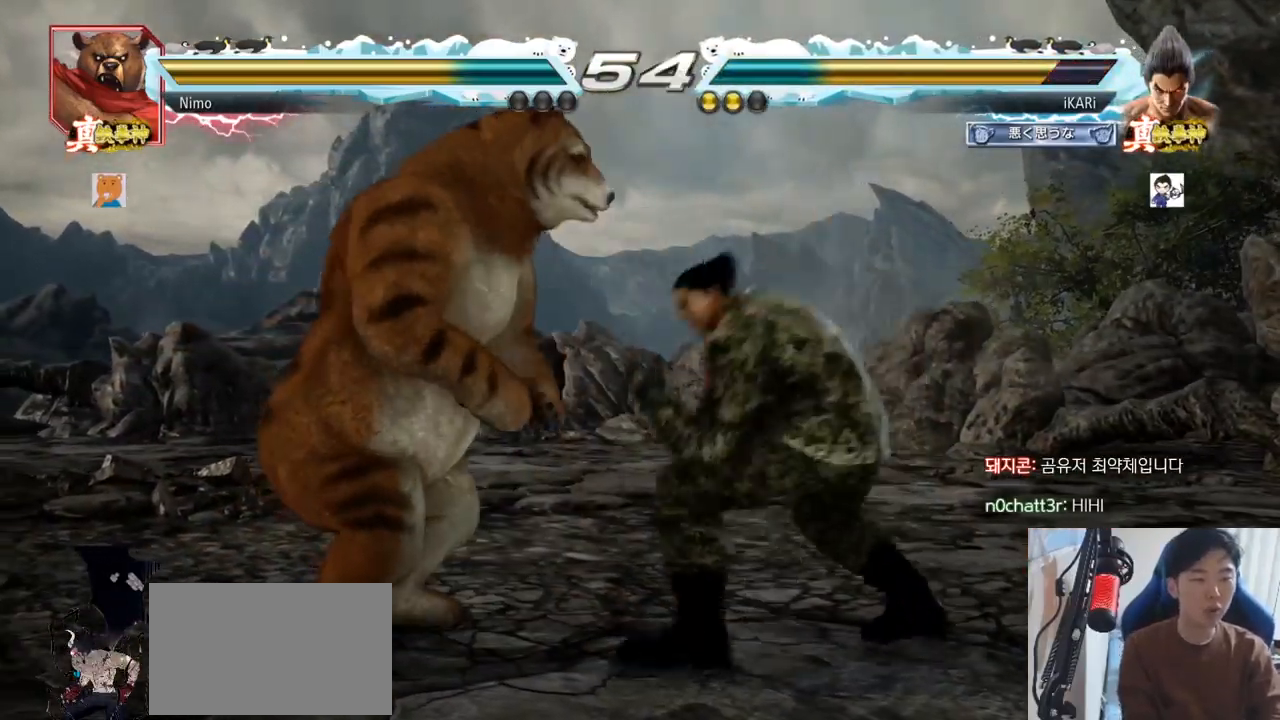
{"dt_ms": 500, "buttons": [], "left_stick": "center", "events": [[83, "CIRCLE", "up"], [434, "left_stick", "down"], [500, "left_stick", "center"]]}
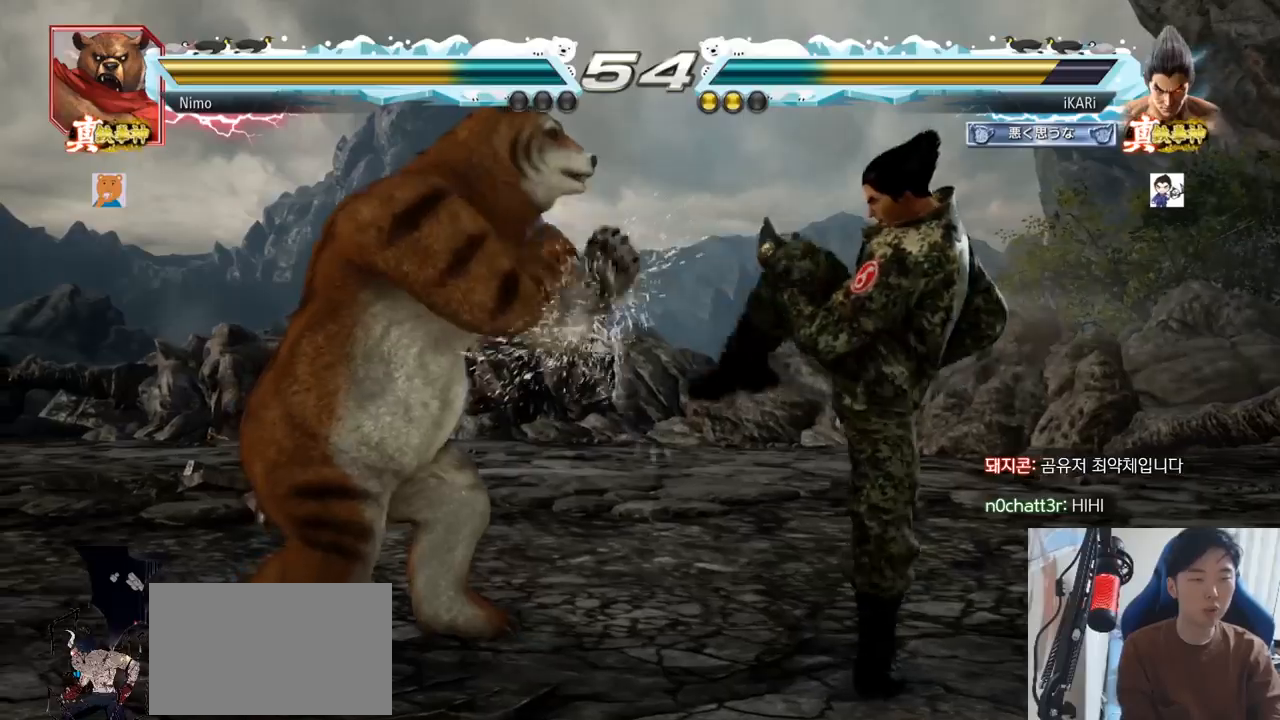
{"dt_ms": 501, "buttons": [], "left_stick": "down", "events": [[251, "left_stick", "right"], [301, "left_stick", "center"], [501, "left_stick", "down"]]}
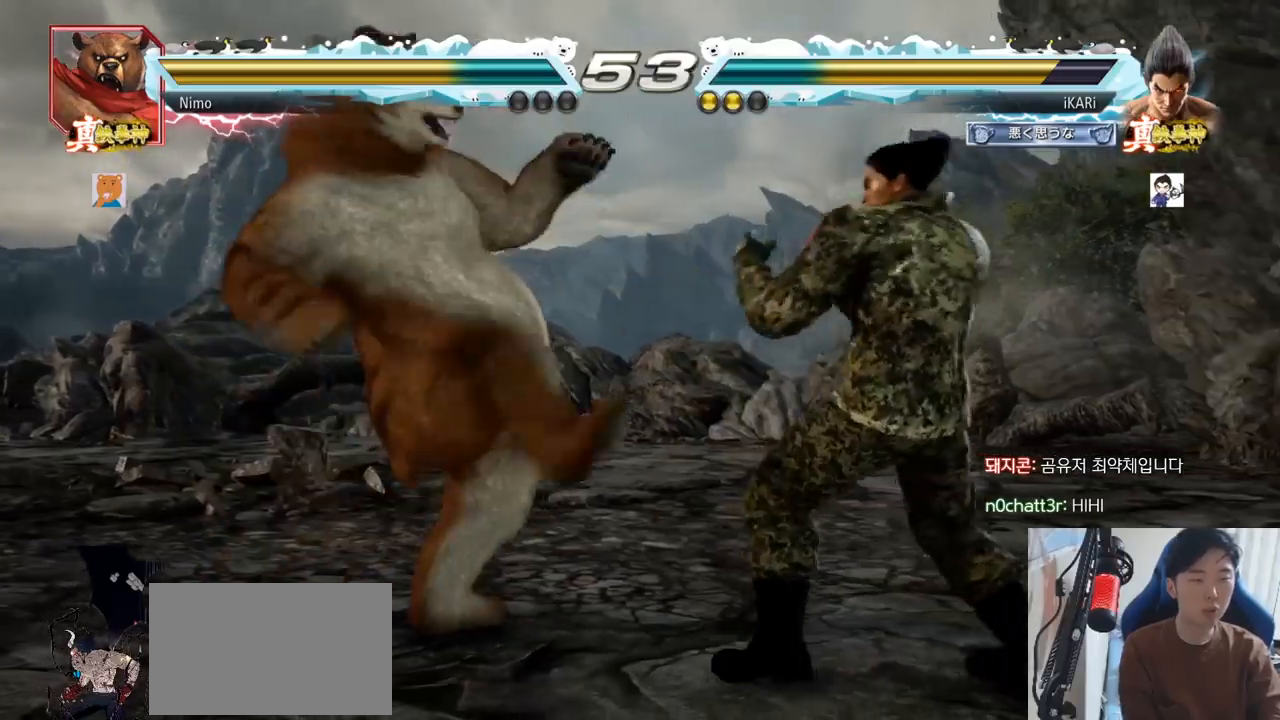
{"dt_ms": 500, "buttons": ["TRIANGLE"], "left_stick": "left", "events": [[100, "left_stick", "right"], [217, "left_stick", "center"], [367, "left_stick", "left"], [434, "CROSS", "down"], [484, "CROSS", "up"], [500, "TRIANGLE", "down"]]}
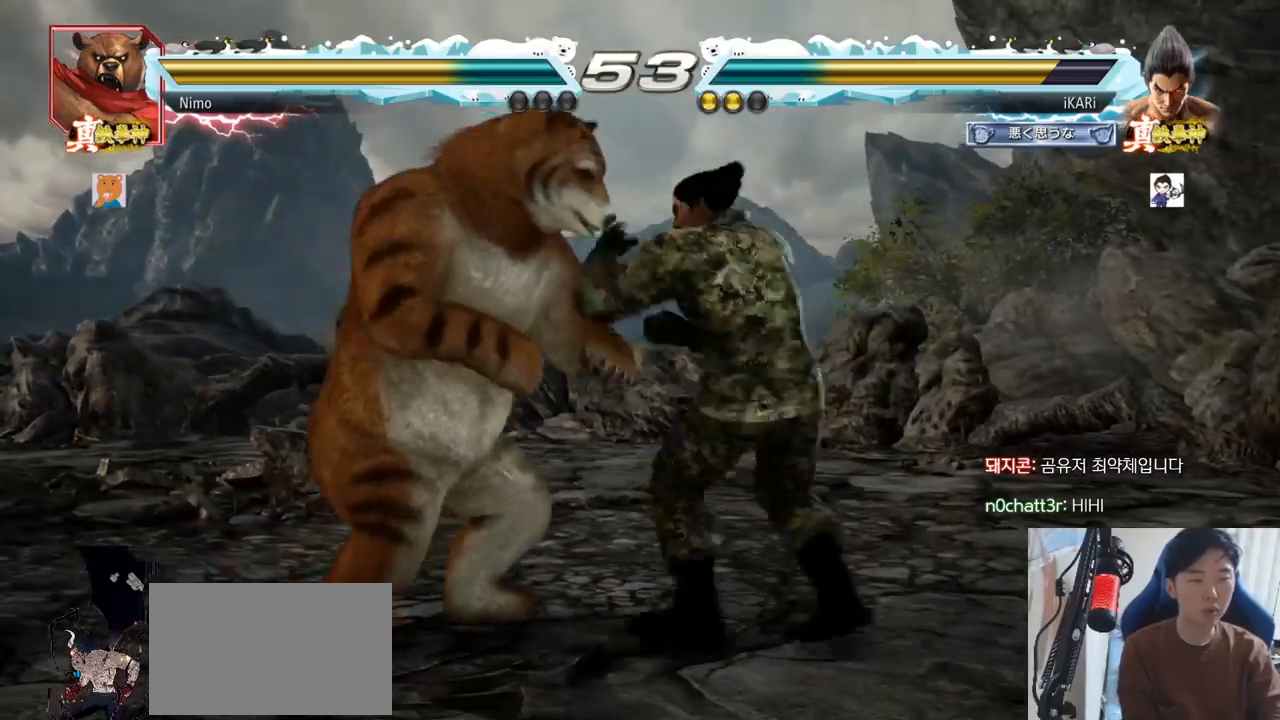
{"dt_ms": 501, "buttons": [], "left_stick": "left"}
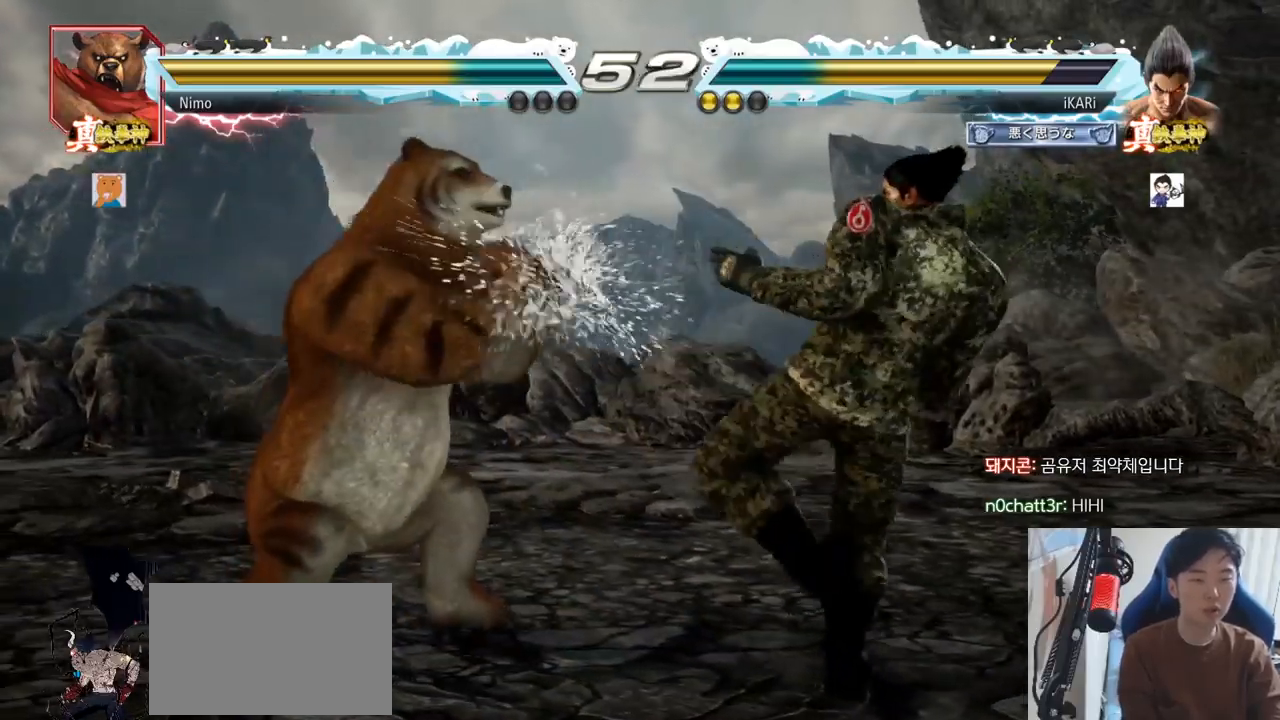
{"dt_ms": 500, "buttons": [], "left_stick": "right", "events": [[150, "left_stick", "center"], [217, "left_stick", "right"], [267, "left_stick", "center"], [317, "left_stick", "right"], [434, "left_stick", "center"], [500, "left_stick", "right"]]}
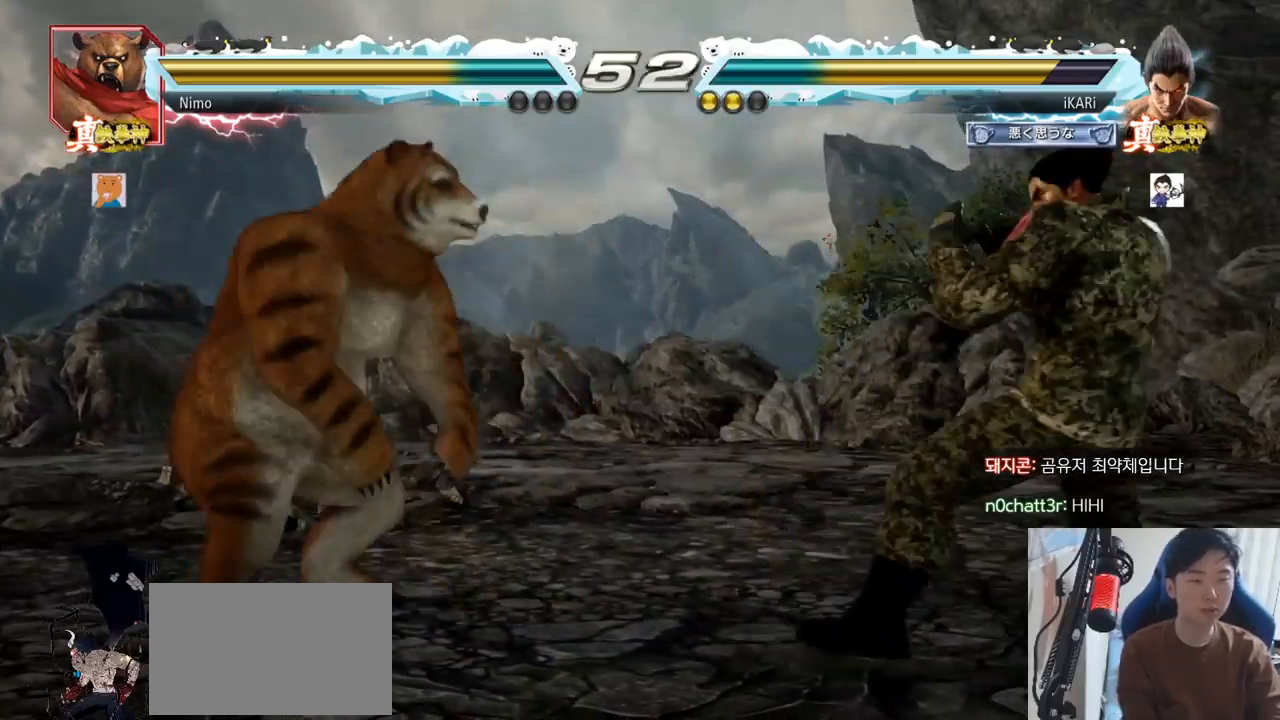
{"dt_ms": 501, "buttons": [], "left_stick": "center", "events": [[50, "left_stick", "center"], [184, "left_stick", "right"], [234, "left_stick", "center"], [317, "left_stick", "right"], [401, "left_stick", "center"]]}
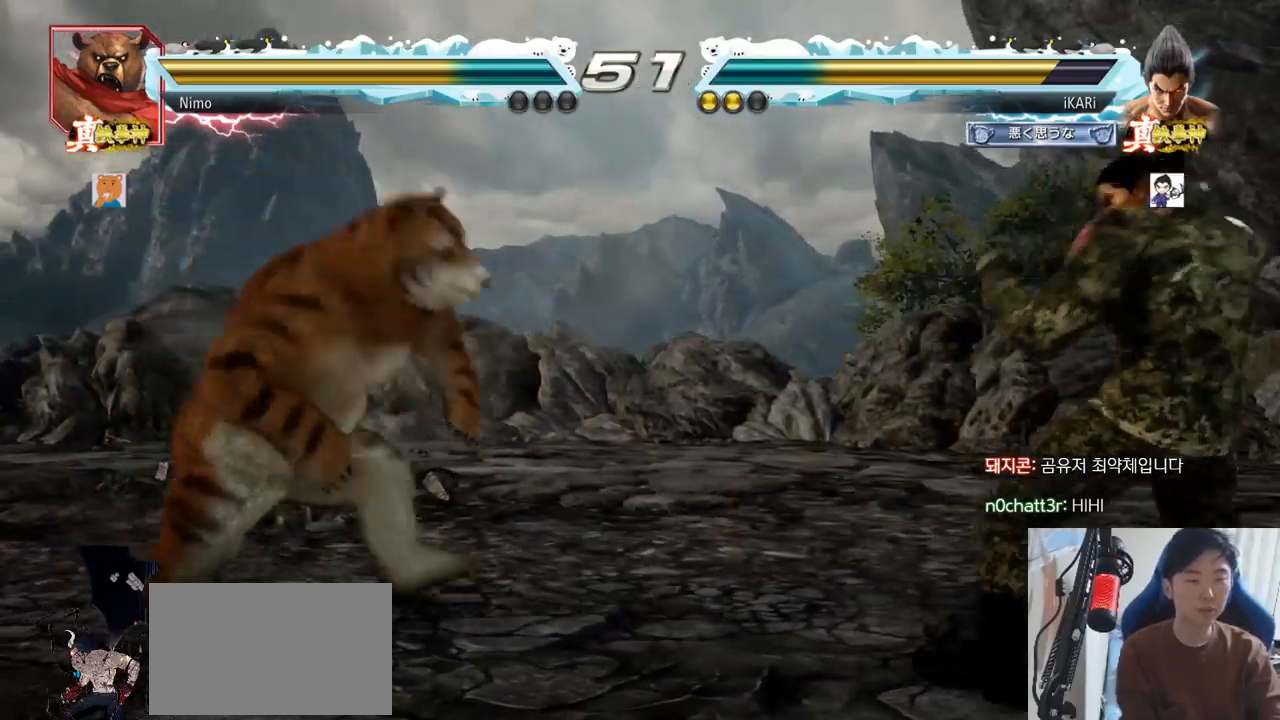
{"dt_ms": 500, "buttons": [], "left_stick": "right", "events": [[317, "left_stick", "right"]]}
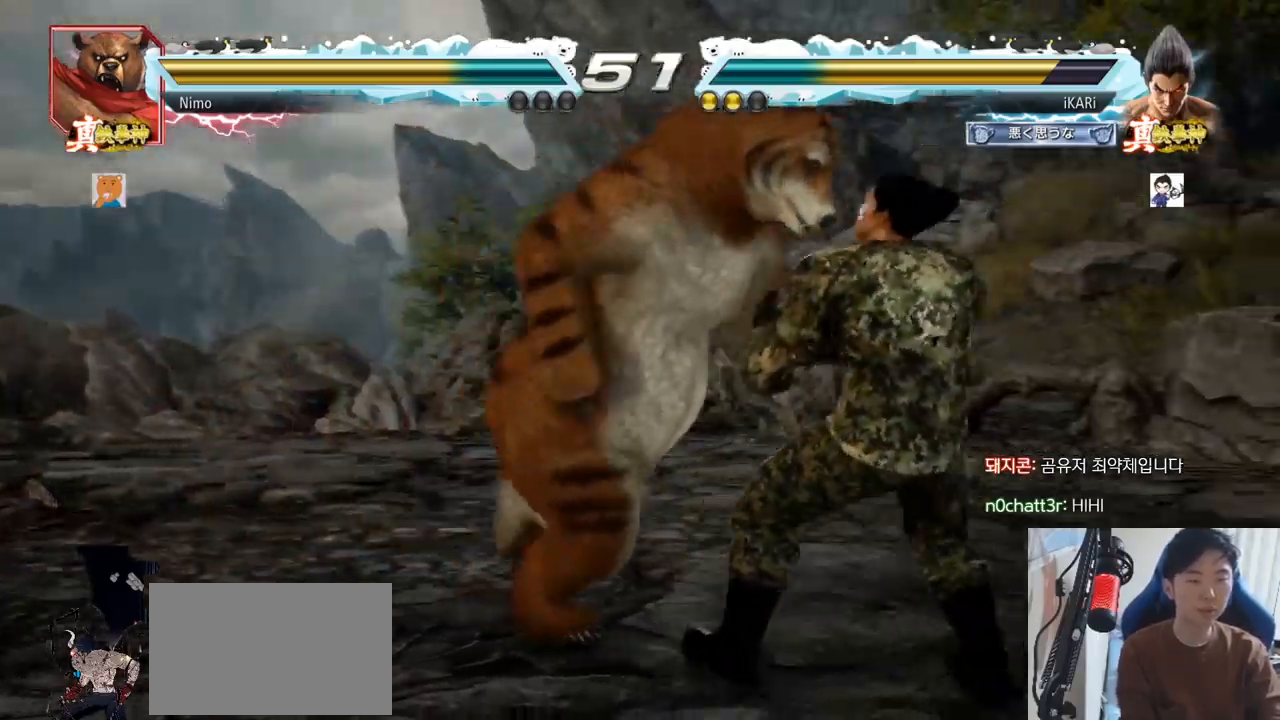
{"dt_ms": 985, "buttons": ["SQUARE"], "left_stick": "center"}
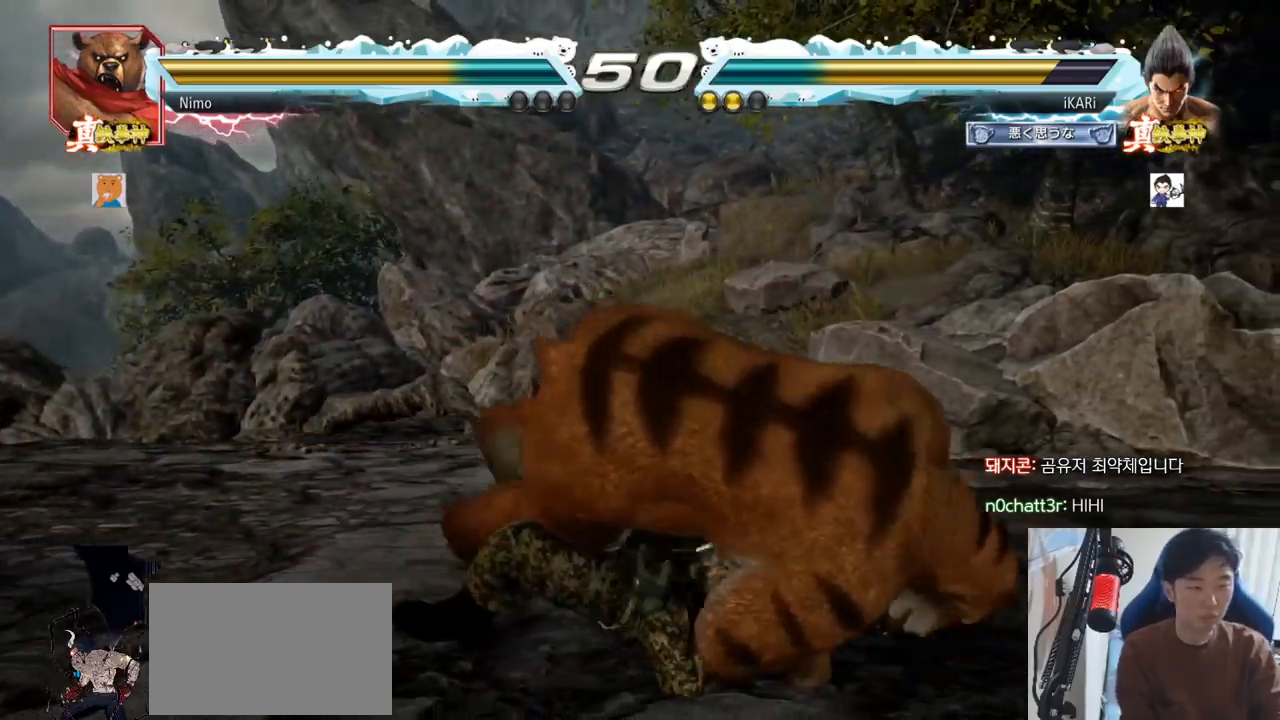
{"dt_ms": 500, "buttons": [], "left_stick": "center", "events": [[16, "SQUARE", "up"], [167, "SQUARE", "down"], [217, "SQUARE", "up"], [233, "TRIANGLE", "down"], [333, "TRIANGLE", "up"], [383, "TRIANGLE", "down"], [433, "TRIANGLE", "up"]]}
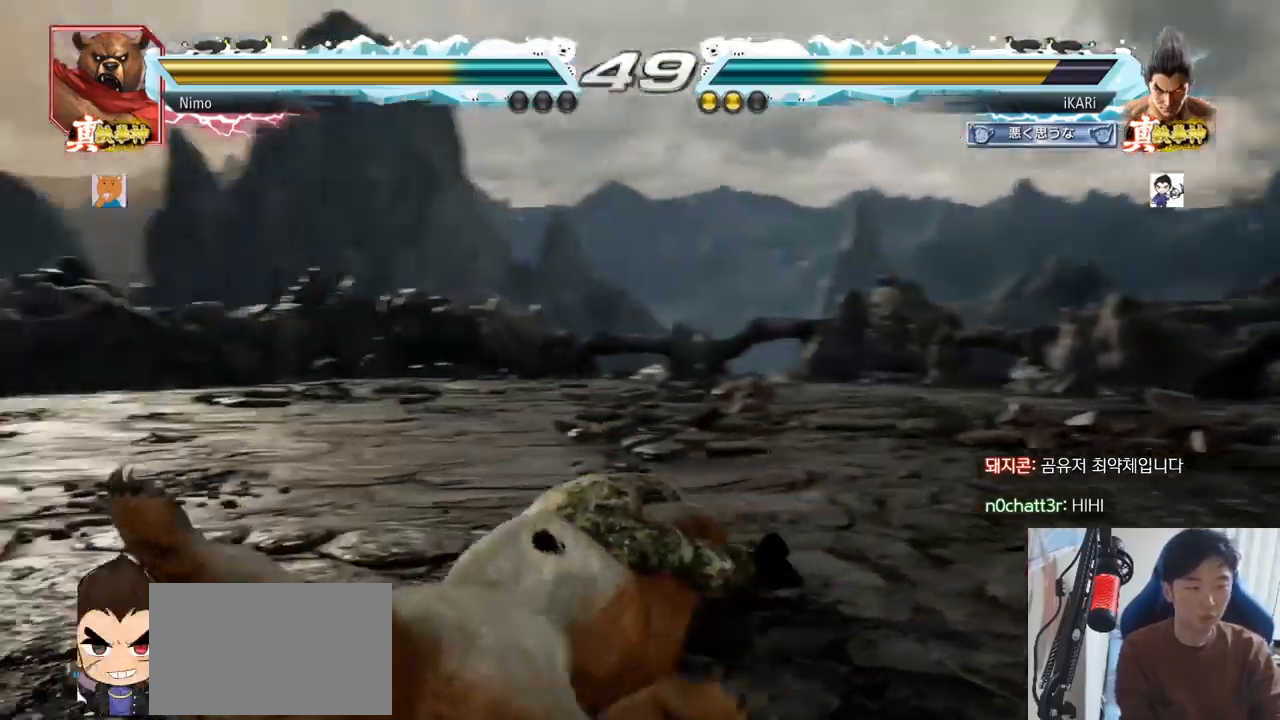
{"dt_ms": 501, "buttons": [], "left_stick": "center", "events": [[17, "TRIANGLE", "down"], [67, "TRIANGLE", "up"]]}
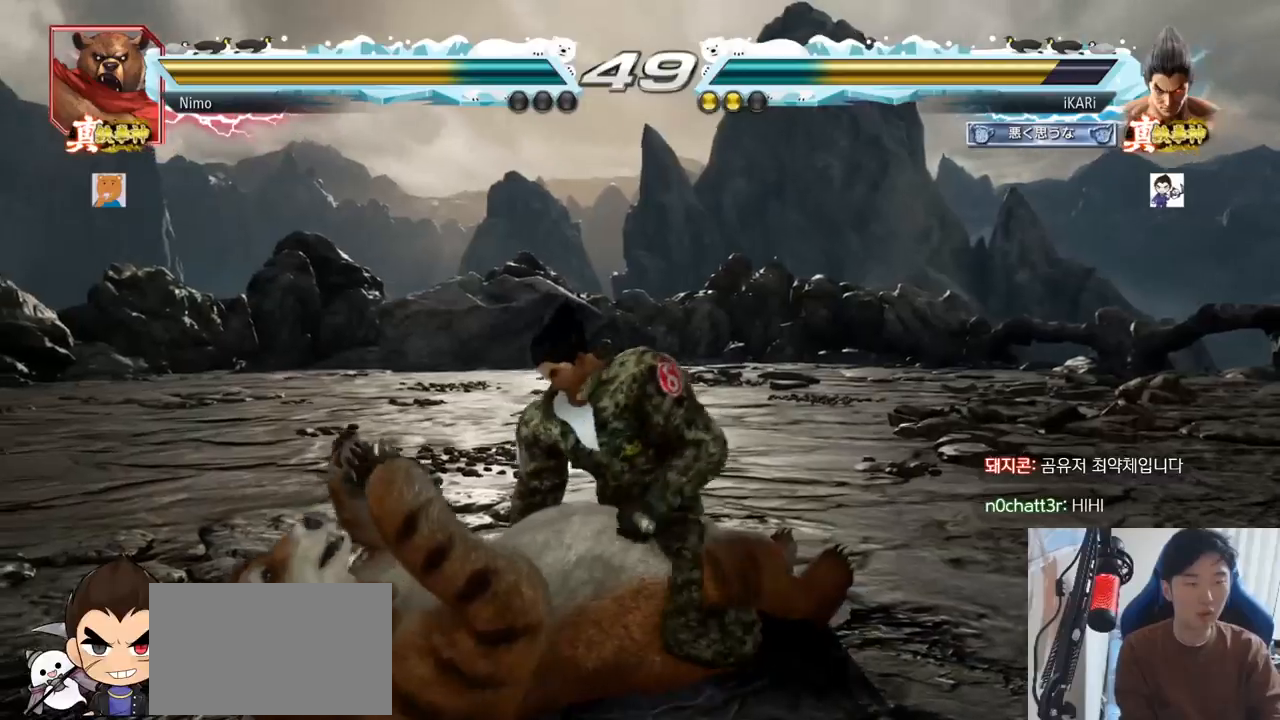
{"dt_ms": 500, "buttons": [], "left_stick": "center", "events": []}
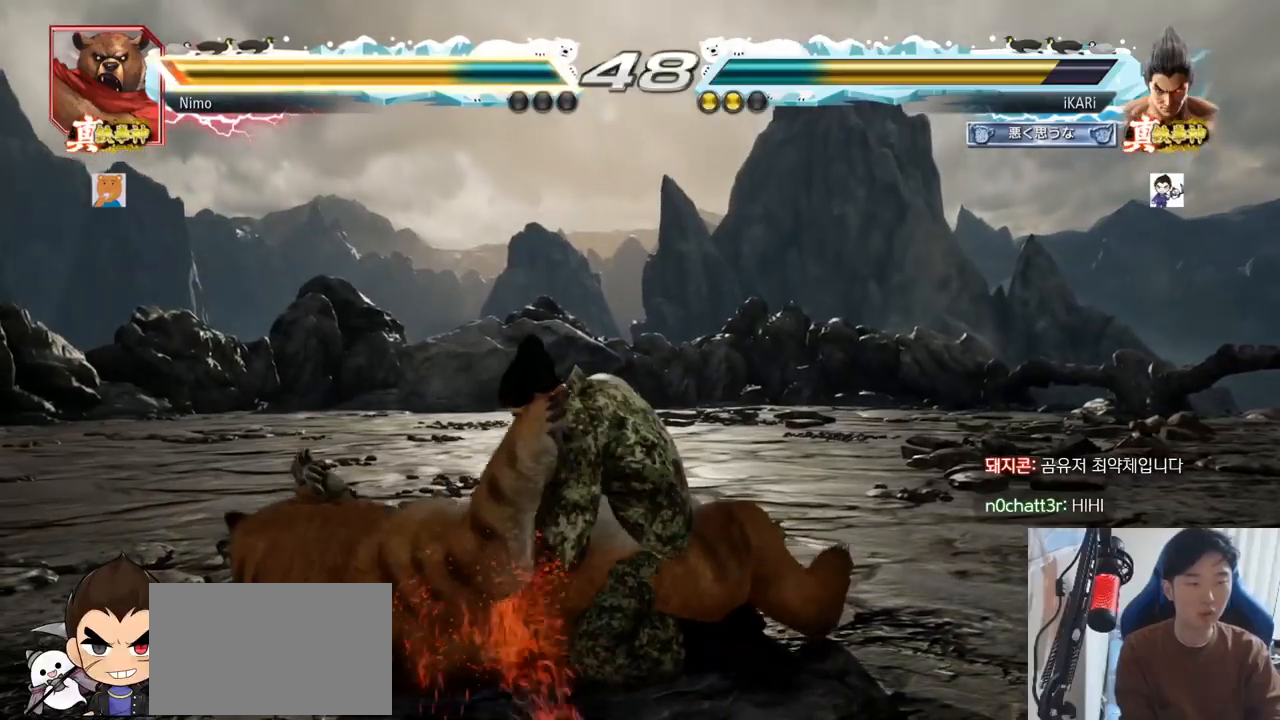
{"dt_ms": 501, "buttons": [], "left_stick": "center", "events": []}